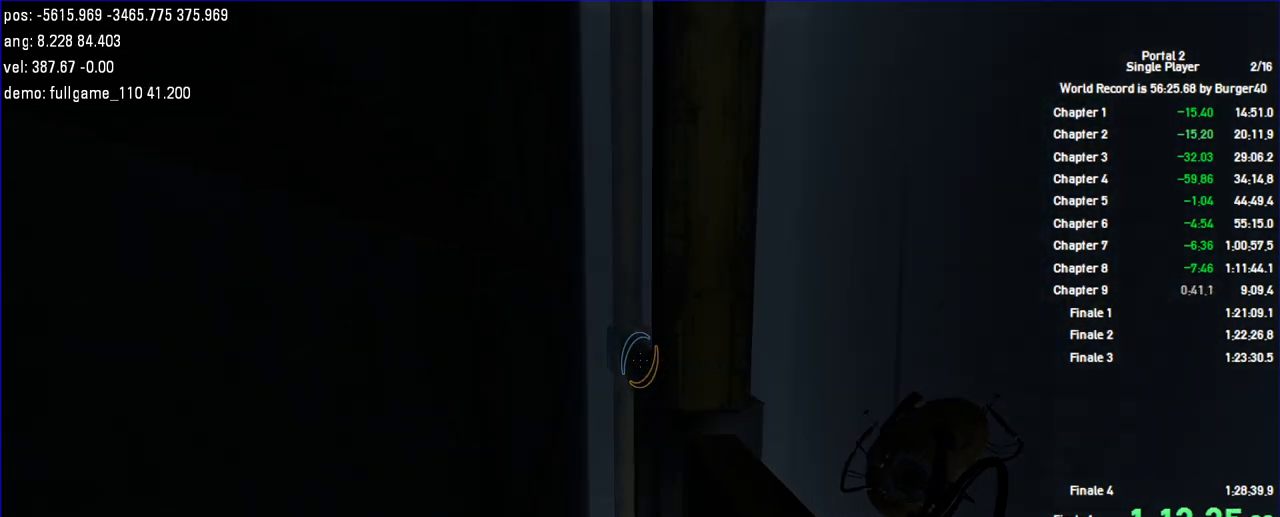
Gameplay with keyboard and mouse; each line is a JSON object with the keys and mouse buttons held at the frame after it. "events" lists presses ("down") and releases ("up") of "a", "c", "chat", "d", "duck", "jump", "load", "low", "r", "relod", "reset", "s", "save", "use", "w", "z", "mouse_left", "mouse_wheel" and "mouse_right" between this image and that frame as [ms after this image, input, new state], when the widget could be followed in between. "mouse_left", "mouse_wheel", "mouse_right" = the "left", "wheel", "right" buttons of the "mouse" list. No other keys are recorded. "wheel" means that the mouse wheel is clicked or scrolled. Key names are as the overlay labels them; some are game actions (e.g. jump) rather than physical keys. Not read: mouse_move.
{"keys": ["a"], "mouse": [], "events": []}
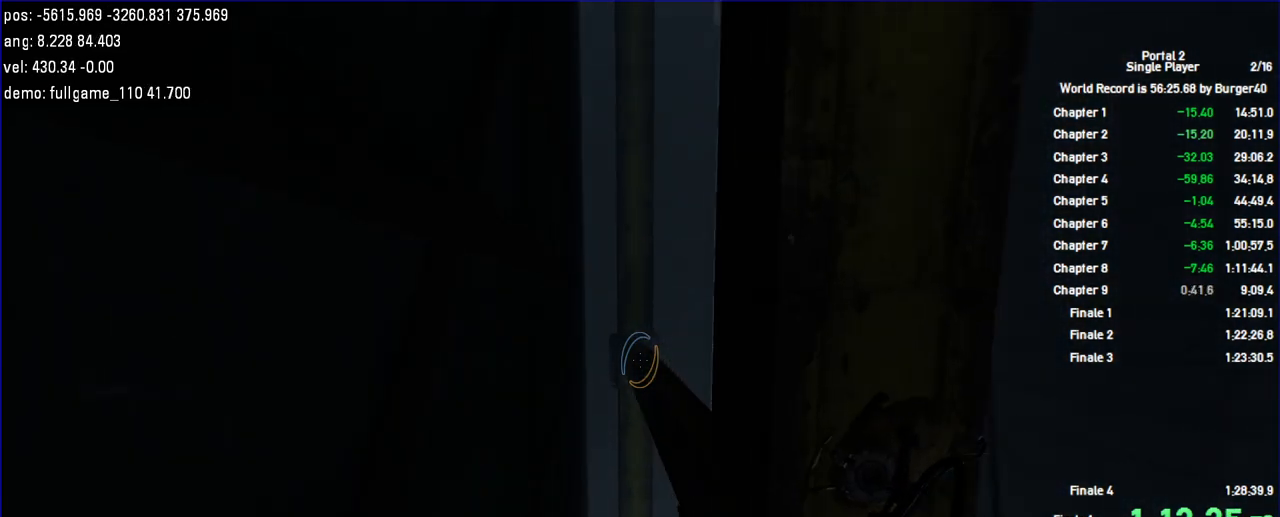
{"keys": ["a"], "mouse": [], "events": []}
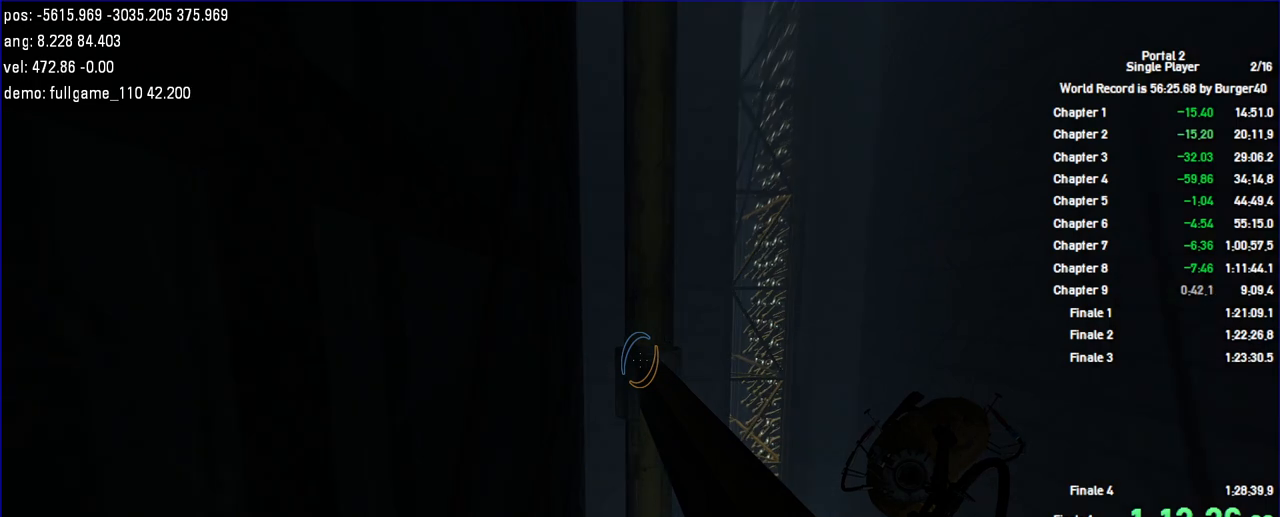
{"keys": ["a"], "mouse": [], "events": []}
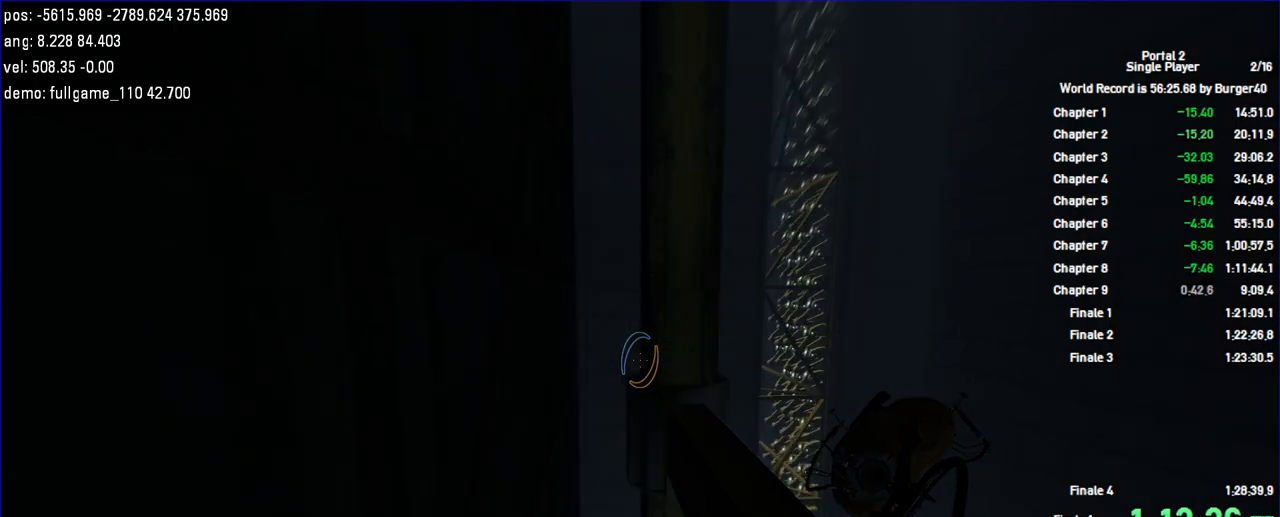
{"keys": ["a"], "mouse": [], "events": []}
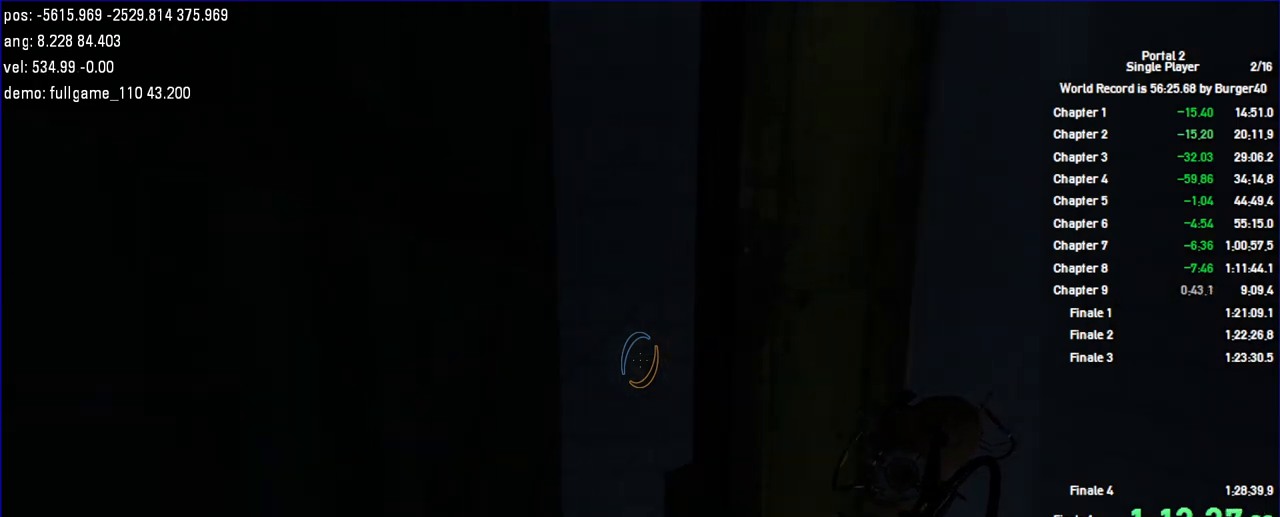
{"keys": ["a"], "mouse": [], "events": []}
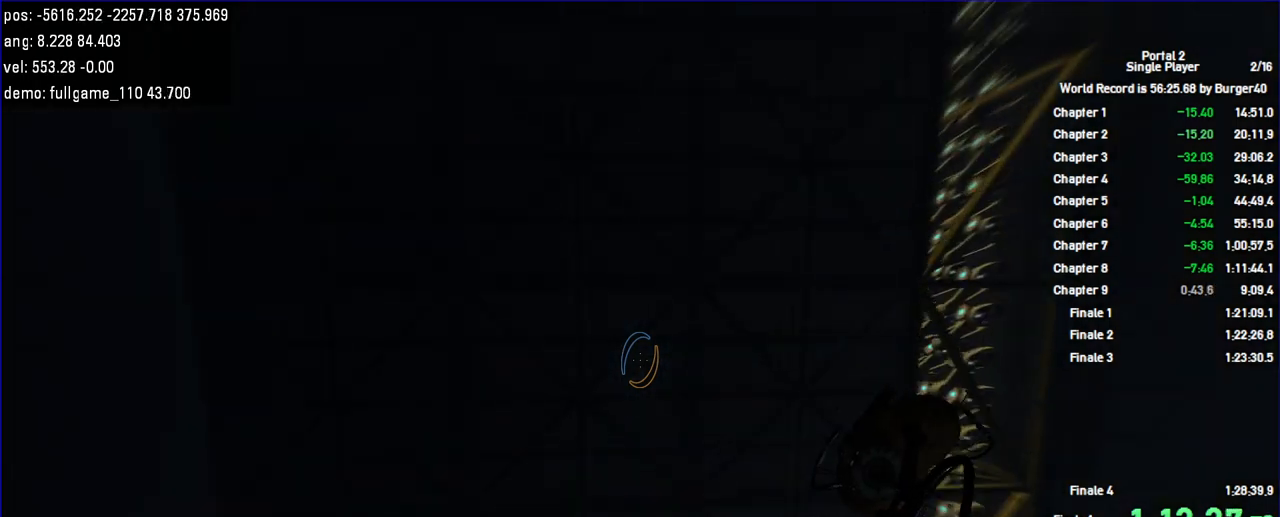
{"keys": ["a", "save"], "mouse": [], "events": [[467, "save", "down"]]}
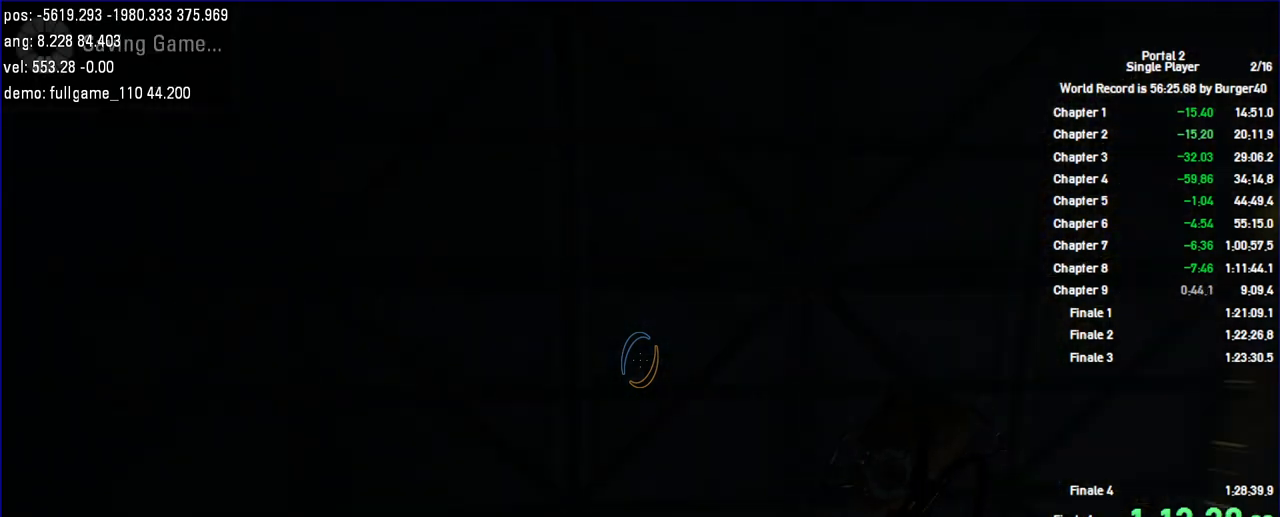
{"keys": ["a"], "mouse": [], "events": [[67, "save", "up"]]}
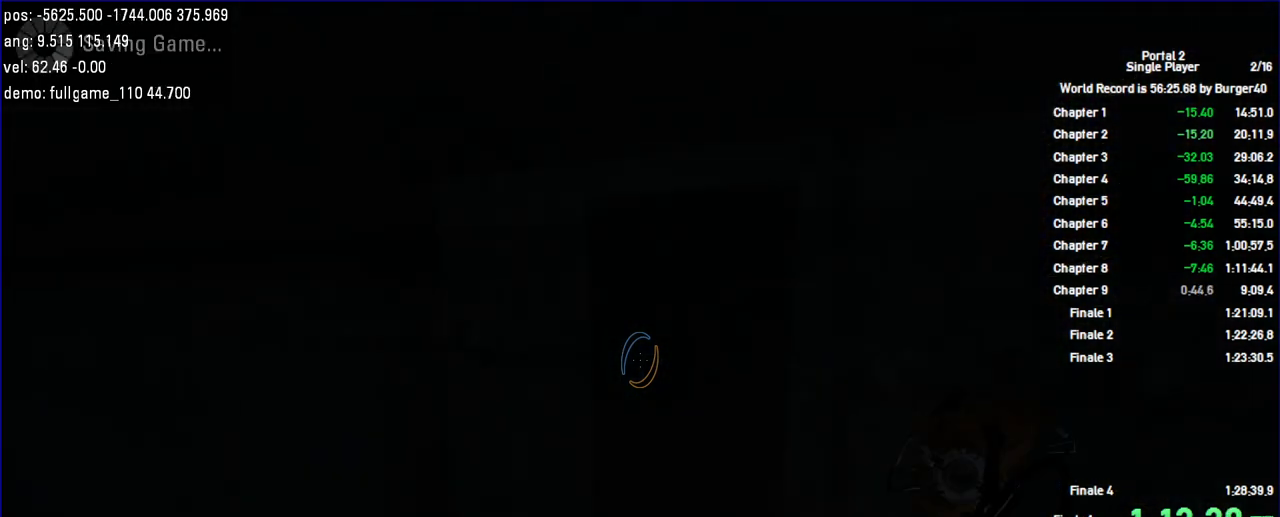
{"keys": ["d"], "mouse": [], "events": [[67, "d", "down"], [100, "a", "up"]]}
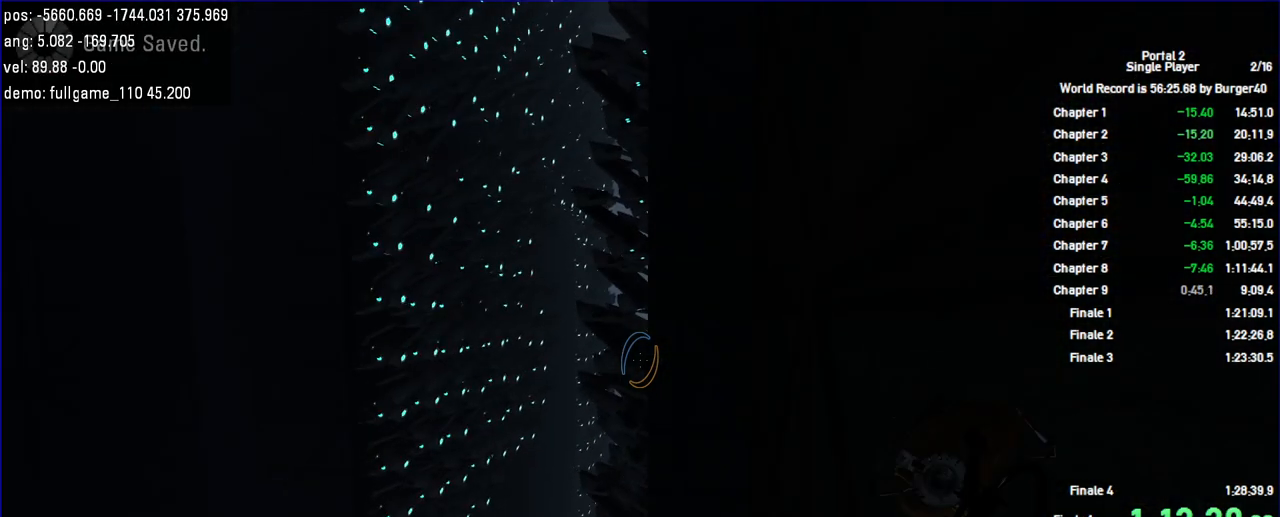
{"keys": ["d"], "mouse": [], "events": []}
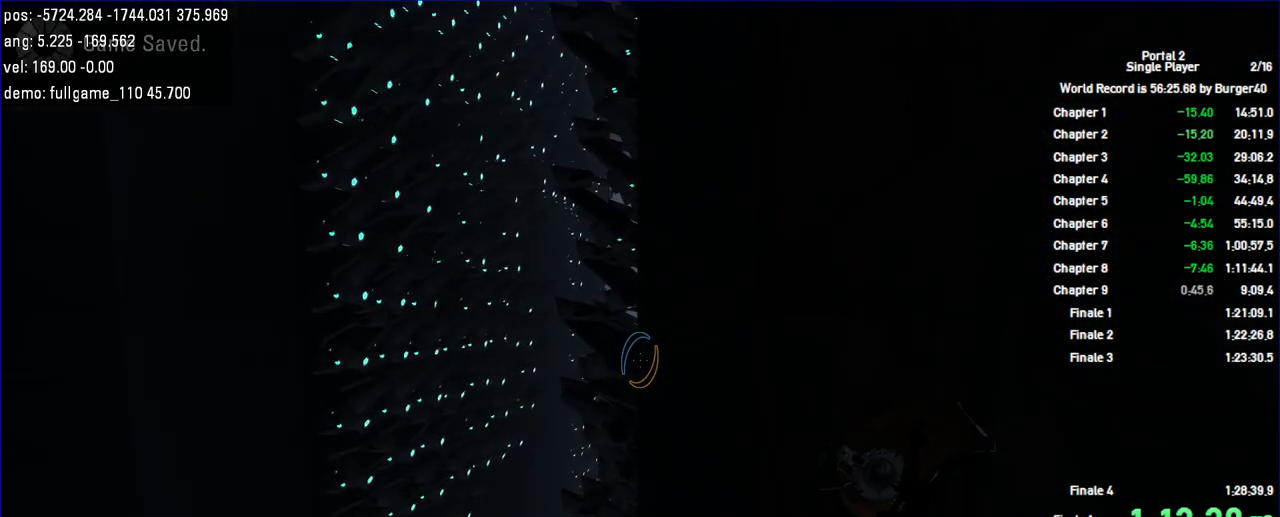
{"keys": ["d"], "mouse": [], "events": []}
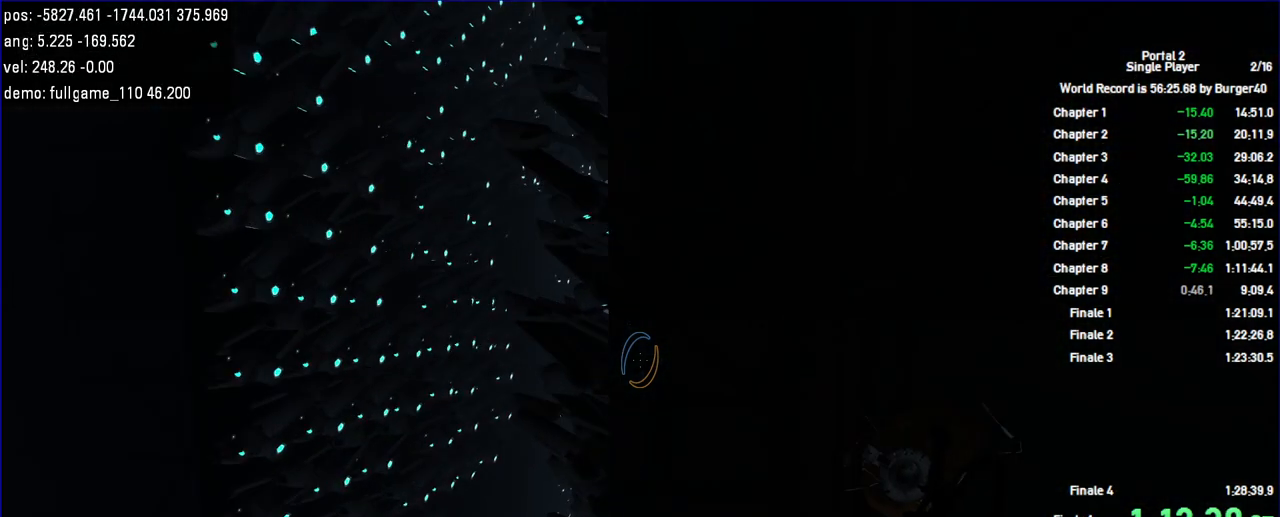
{"keys": ["a"], "mouse": [], "events": [[100, "a", "down"], [167, "d", "up"]]}
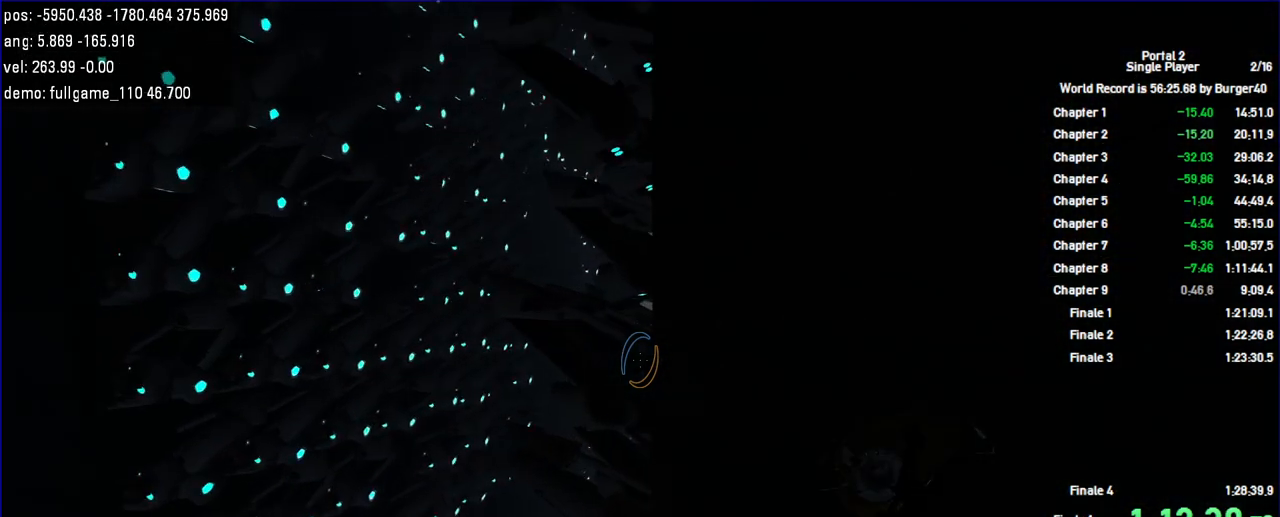
{"keys": [], "mouse": [], "events": [[367, "a", "up"]]}
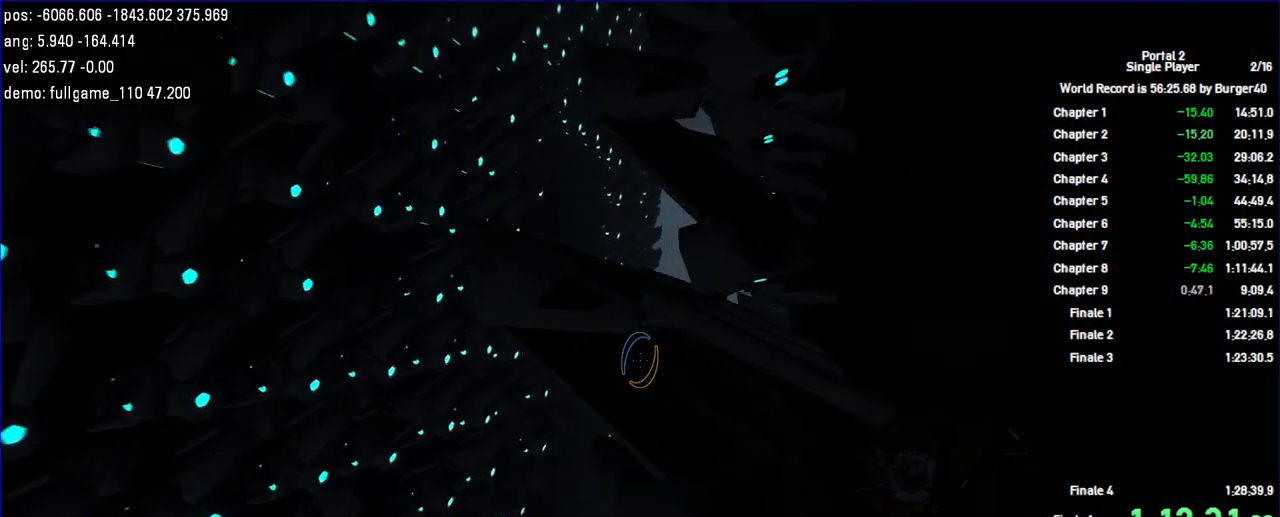
{"keys": ["d"], "mouse": [], "events": [[467, "d", "down"]]}
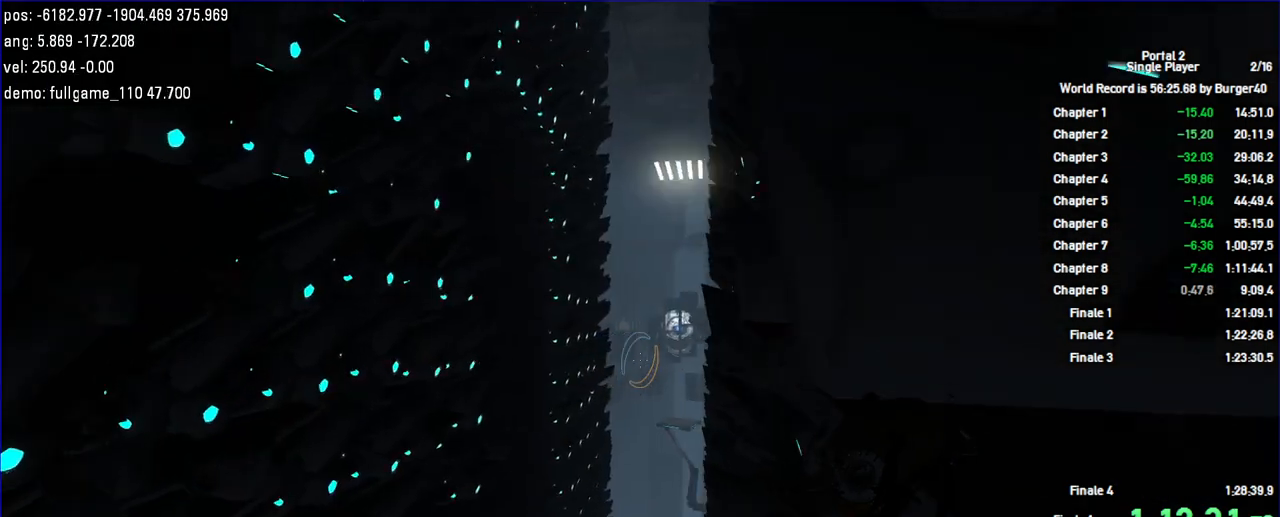
{"keys": [], "mouse": [], "events": [[67, "d", "up"]]}
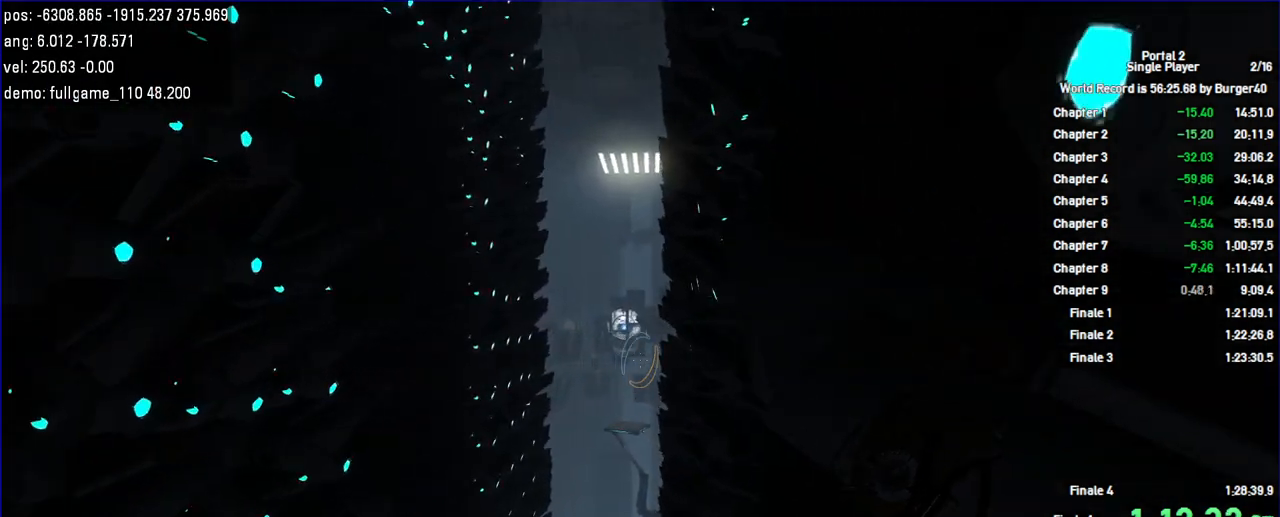
{"keys": [], "mouse": [], "events": [[400, "save", "down"], [500, "save", "up"]]}
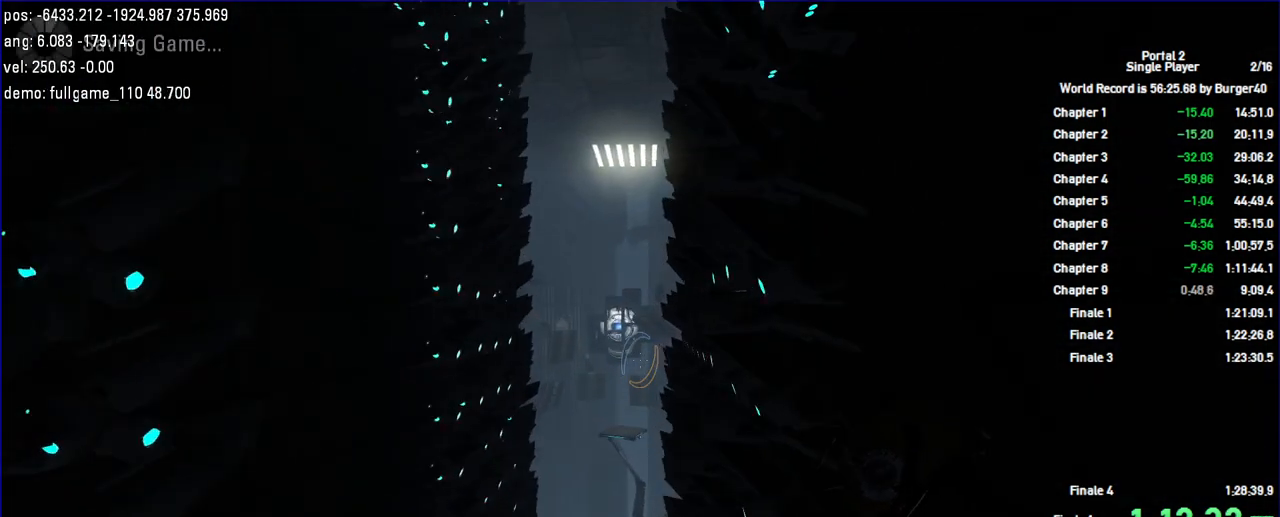
{"keys": [], "mouse": [], "events": []}
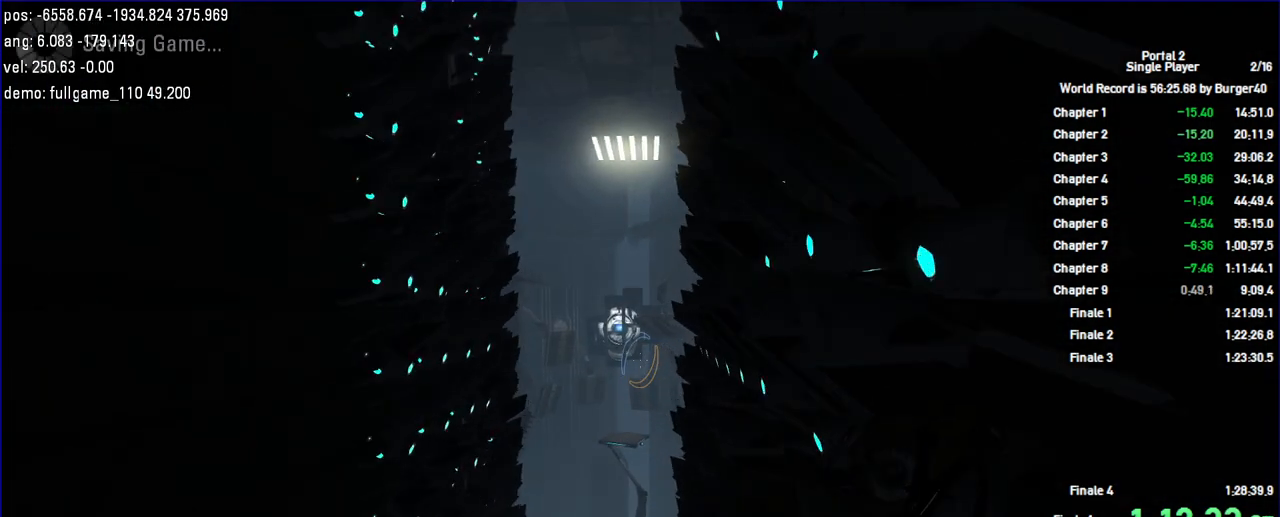
{"keys": [], "mouse": [], "events": []}
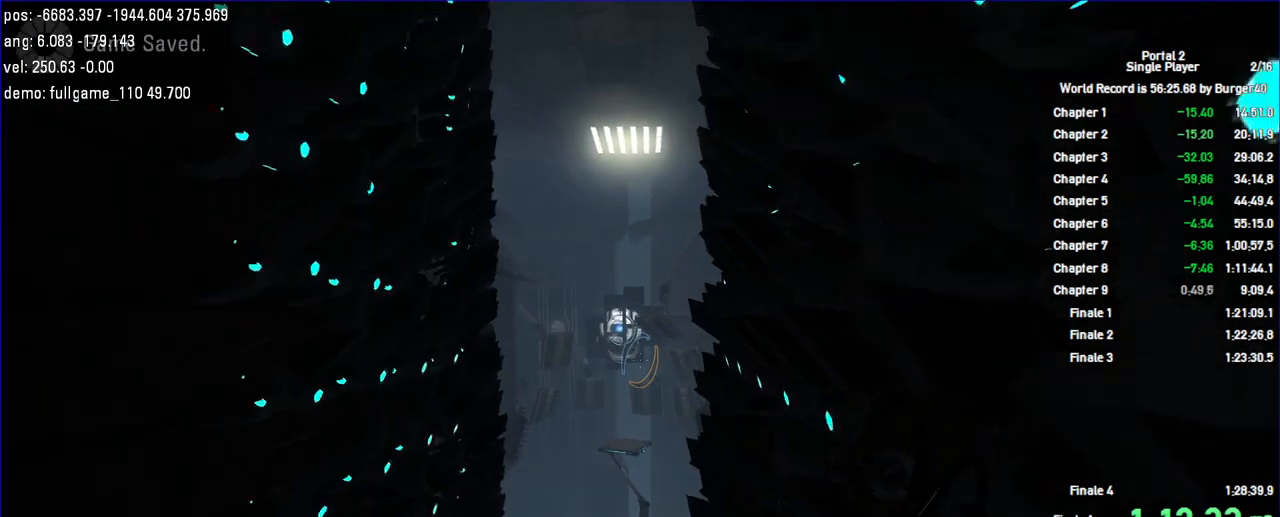
{"keys": [], "mouse": [], "events": [[400, "d", "down"], [467, "d", "up"]]}
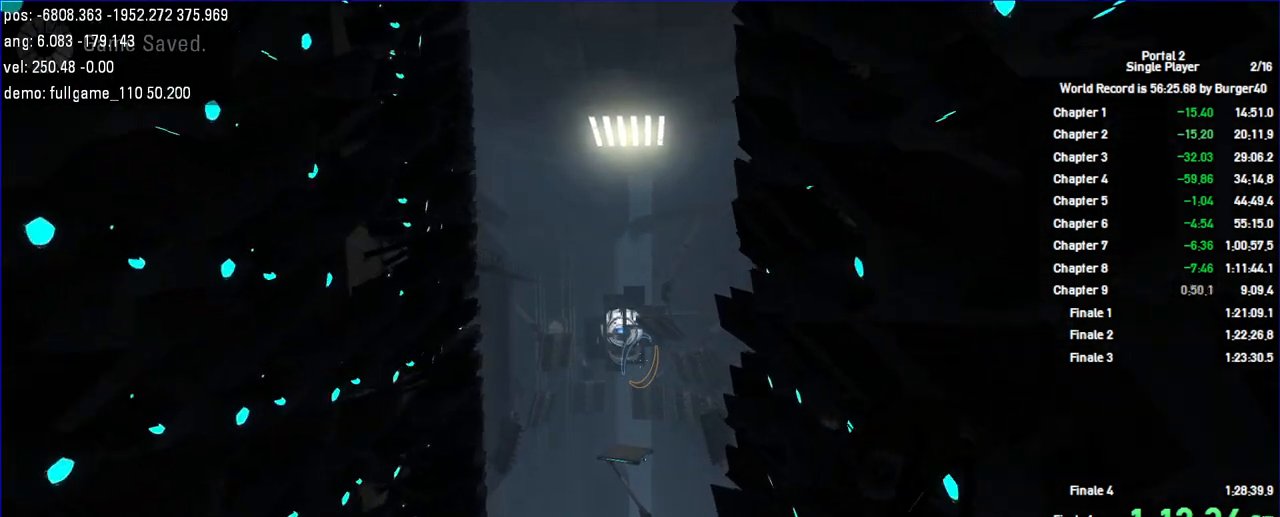
{"keys": [], "mouse": [], "events": [[333, "a", "down"], [467, "a", "up"]]}
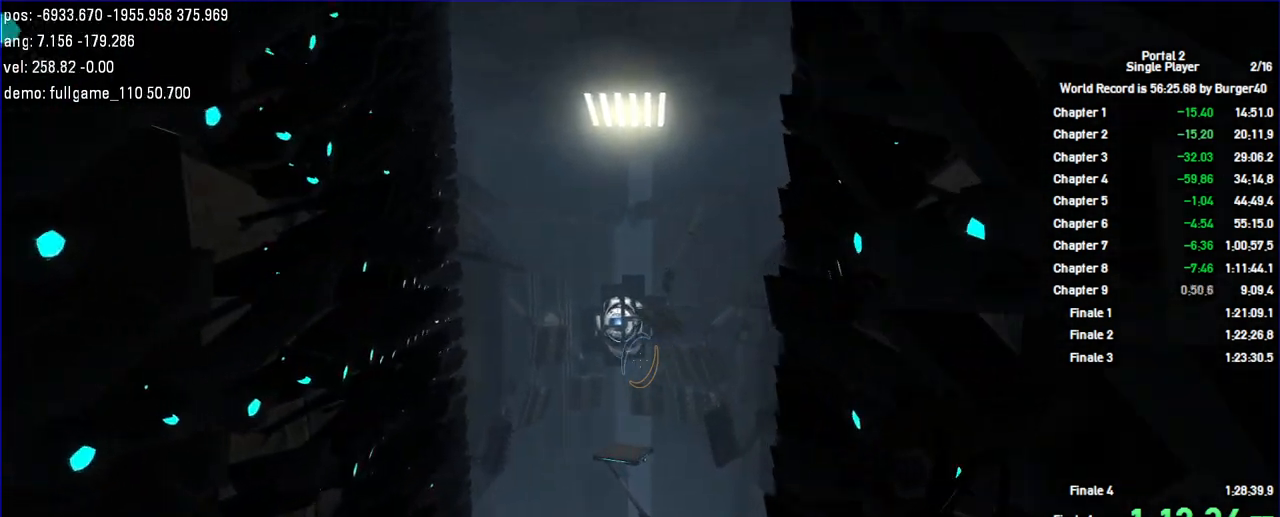
{"keys": [], "mouse": [], "events": [[200, "d", "down"], [400, "d", "up"]]}
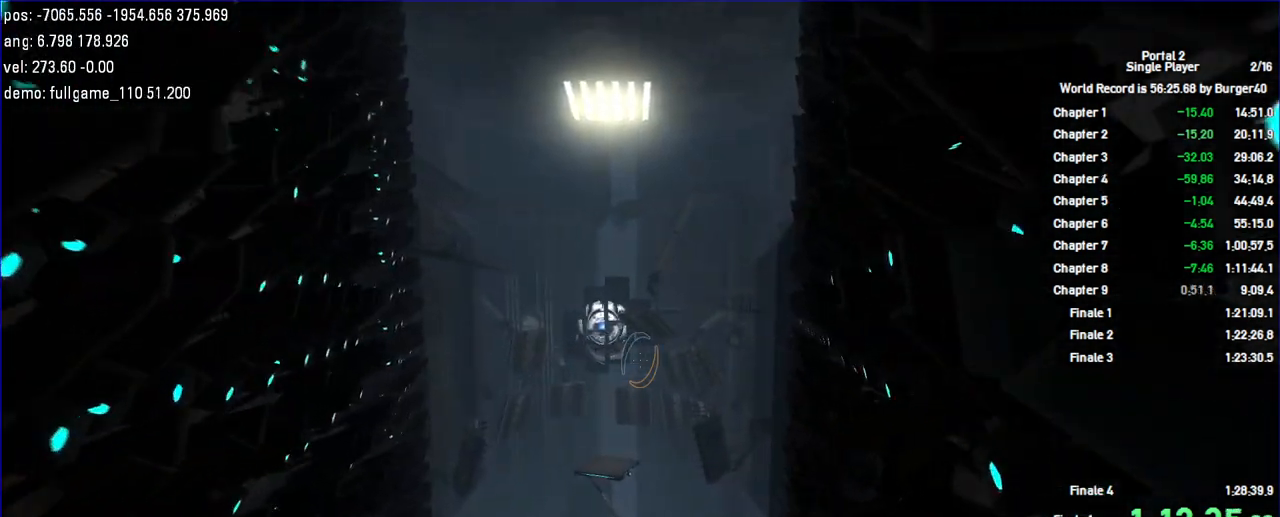
{"keys": [], "mouse": [], "events": [[200, "a", "down"], [233, "a", "up"]]}
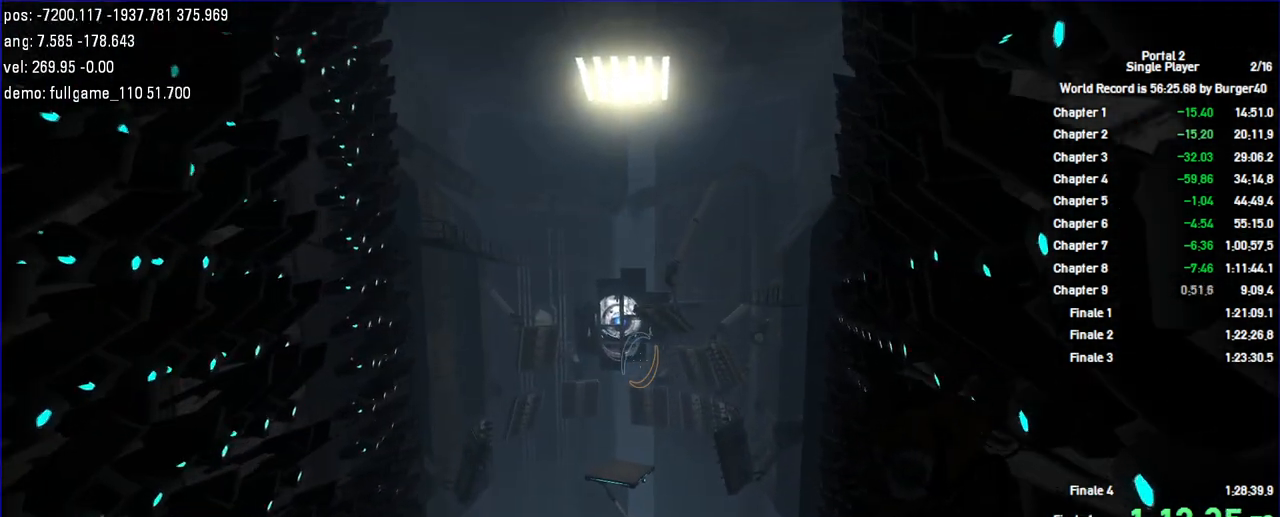
{"keys": [], "mouse": [], "events": []}
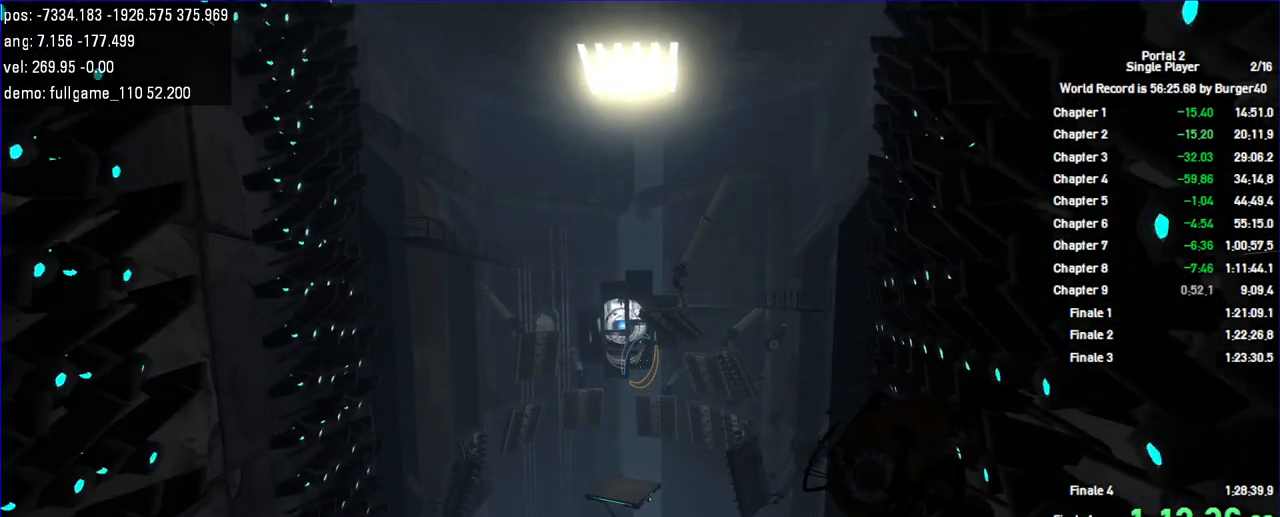
{"keys": [], "mouse": [], "events": []}
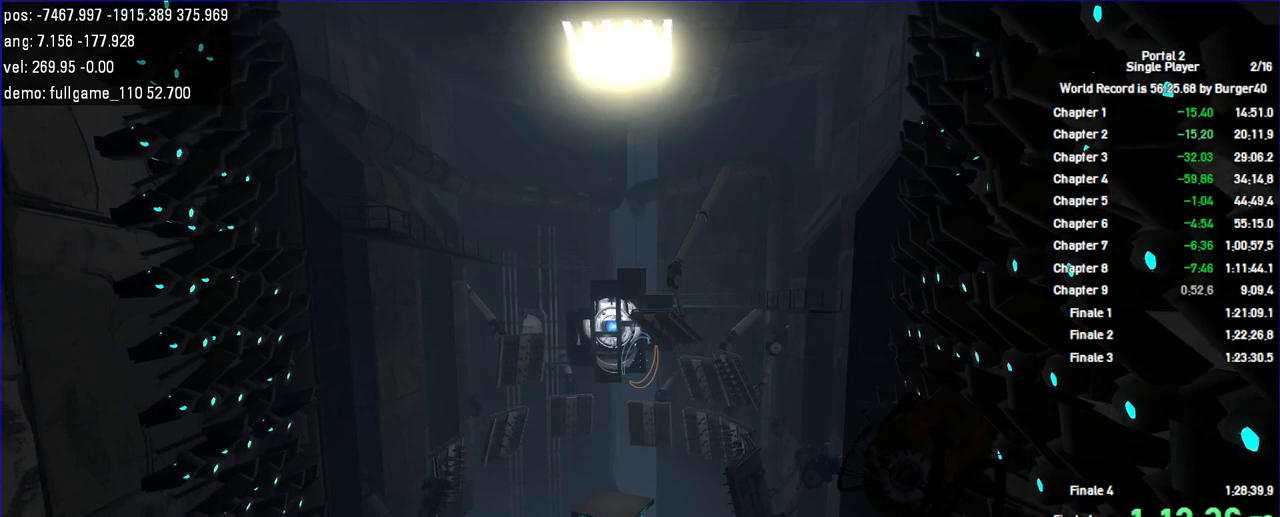
{"keys": [], "mouse": [], "events": [[167, "save", "down"], [233, "save", "up"]]}
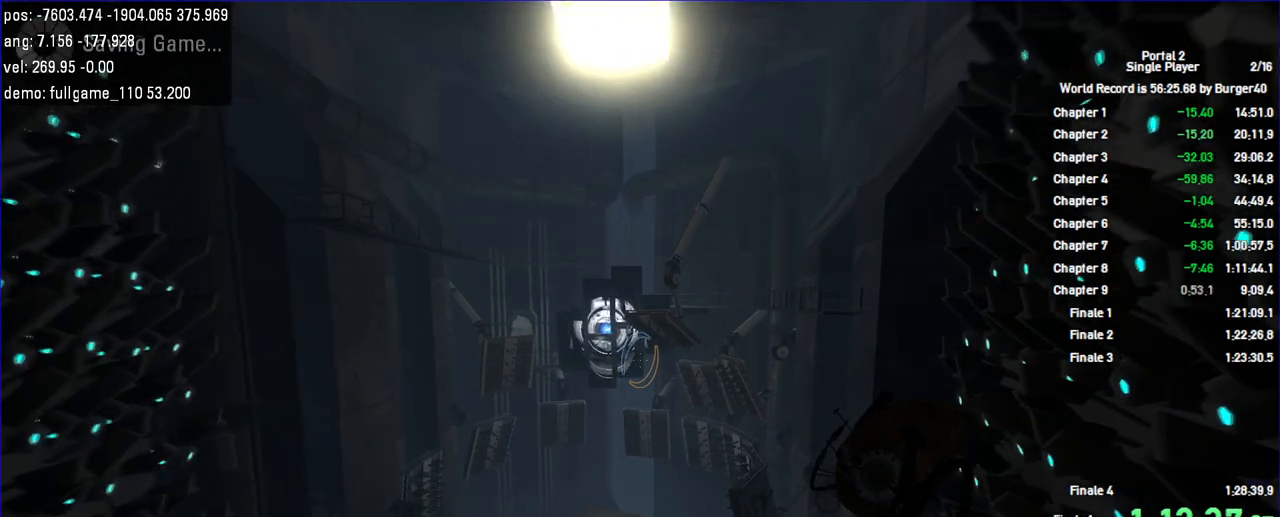
{"keys": [], "mouse": [], "events": [[67, "a", "down"], [133, "a", "up"]]}
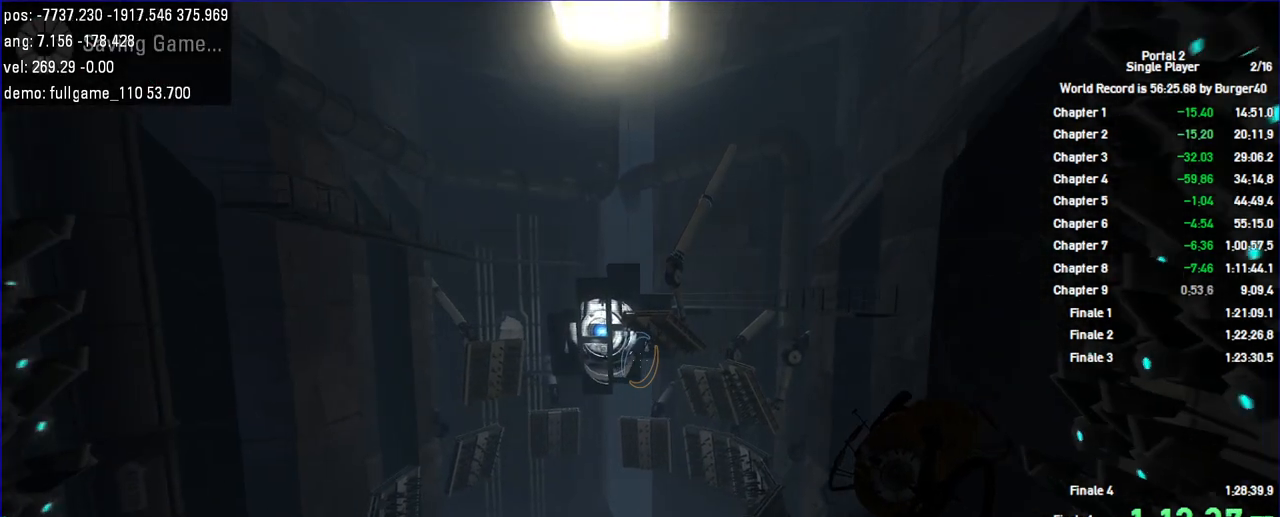
{"keys": [], "mouse": [], "events": []}